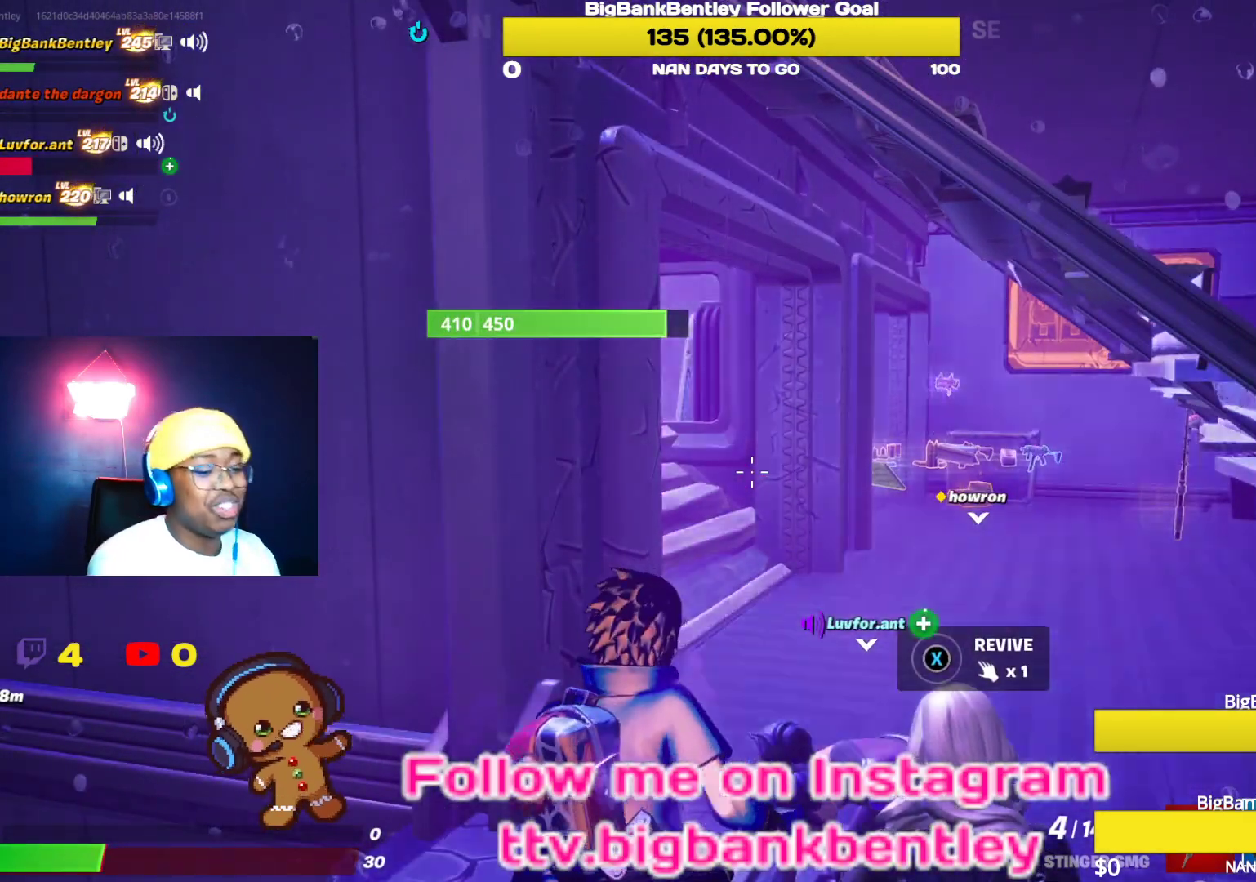
Gameplay with a controller (Xbox layout); each line is a JSON object with the inputs held at the frame after it. "events" lists button and stick changes between this image and that frame as [ms after this image, input, new state], when the widget could be followed in between.
{"buttons": [], "left_stick": "center", "right_stick": "right", "events": [[233, "L1", "down"], [350, "L1", "up"], [417, "right_stick", "right"]]}
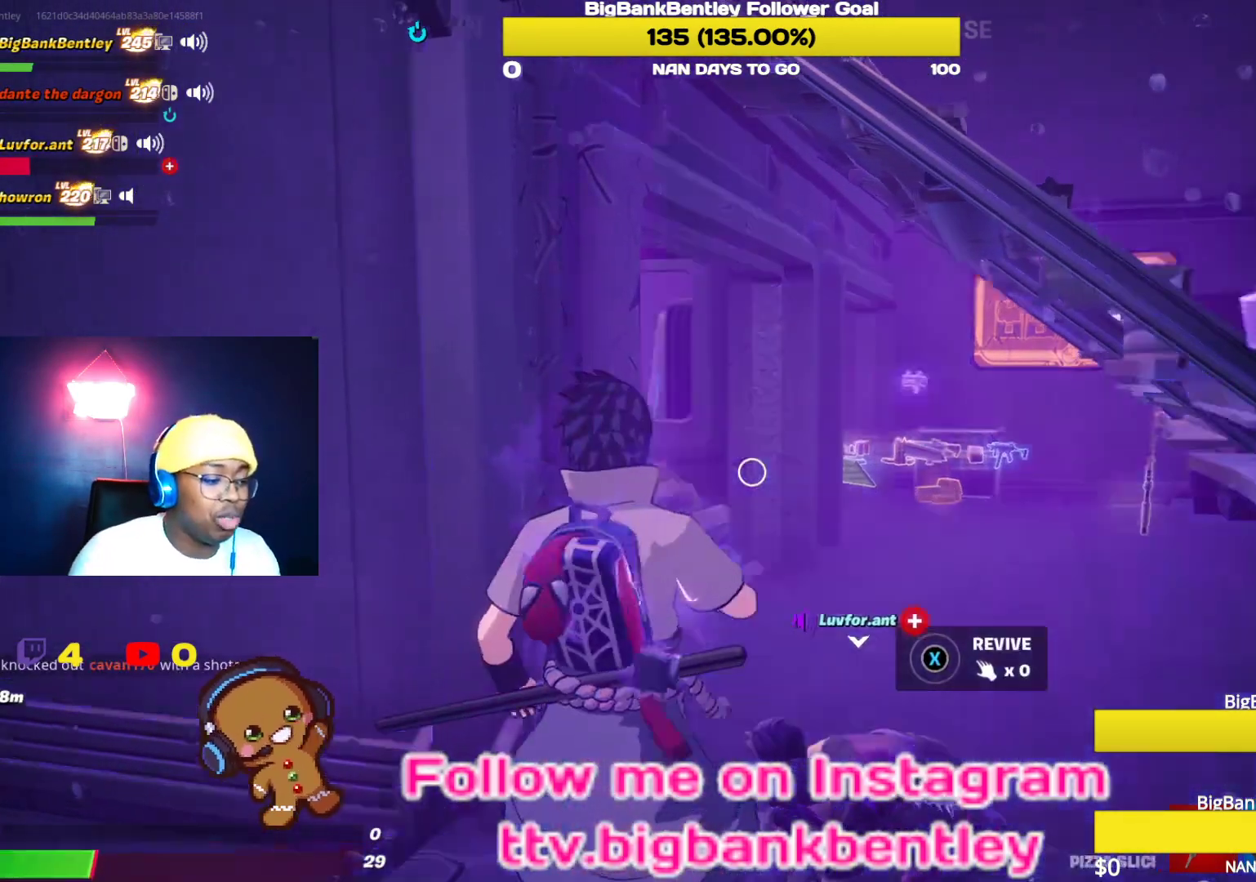
{"buttons": ["R2"], "left_stick": "right", "right_stick": "down-right", "events": [[150, "left_stick", "down"], [350, "left_stick", "down-right"], [367, "right_stick", "down-right"], [467, "R2", "down"], [467, "left_stick", "right"]]}
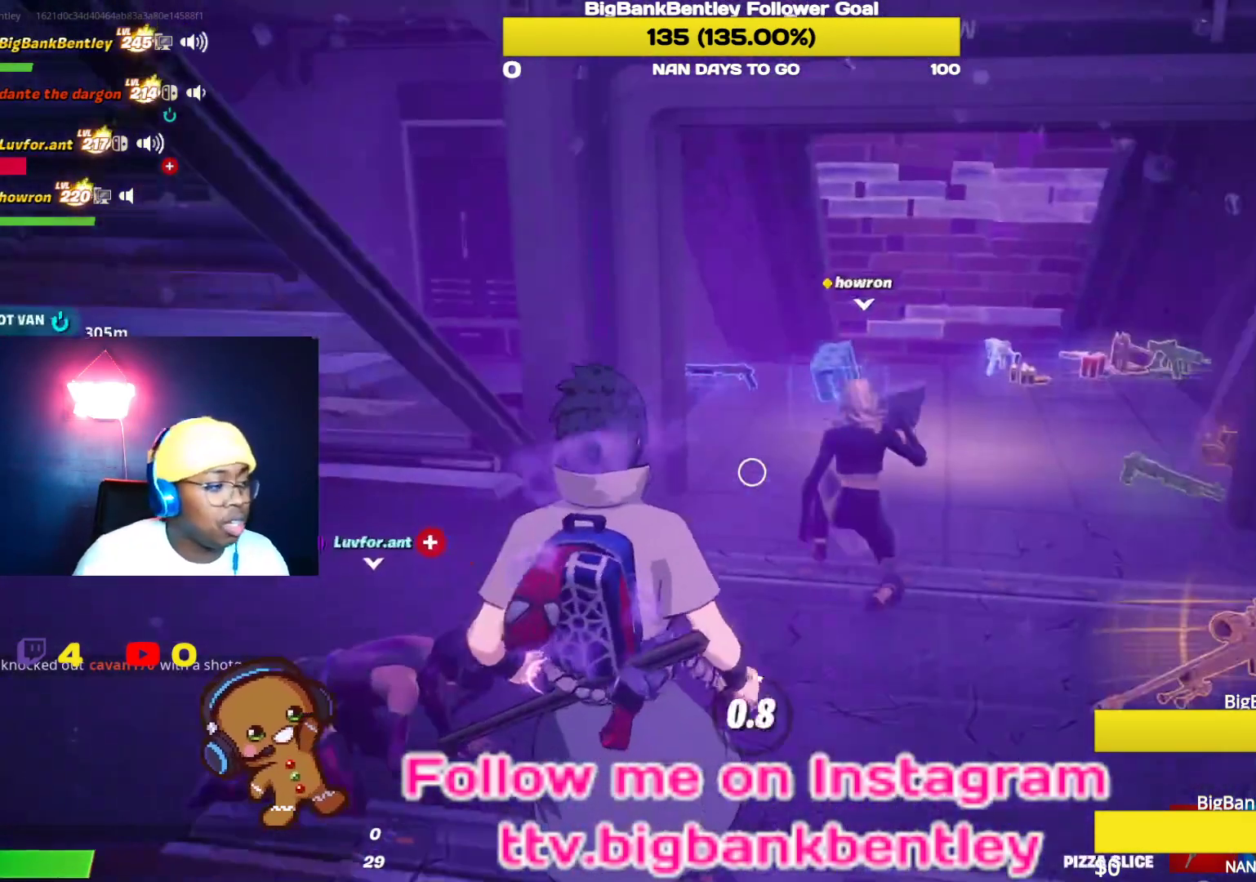
{"buttons": [], "left_stick": "center", "right_stick": "down-left", "events": [[17, "right_stick", "center"], [100, "R2", "up"], [100, "left_stick", "center"], [167, "R2", "down"], [300, "R2", "up"], [483, "right_stick", "down-left"]]}
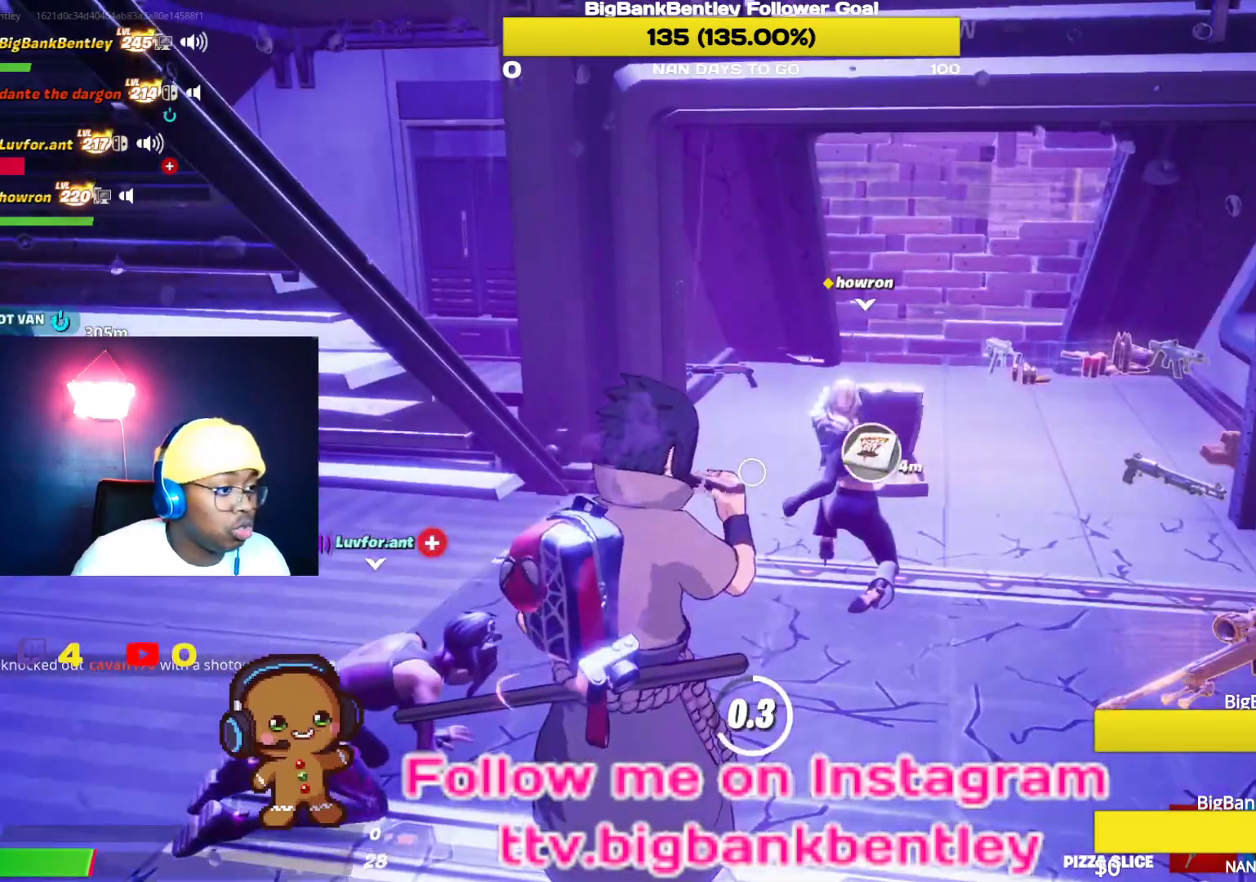
{"buttons": [], "left_stick": "left", "right_stick": "center", "events": [[317, "left_stick", "down-left"], [317, "right_stick", "center"], [500, "left_stick", "left"]]}
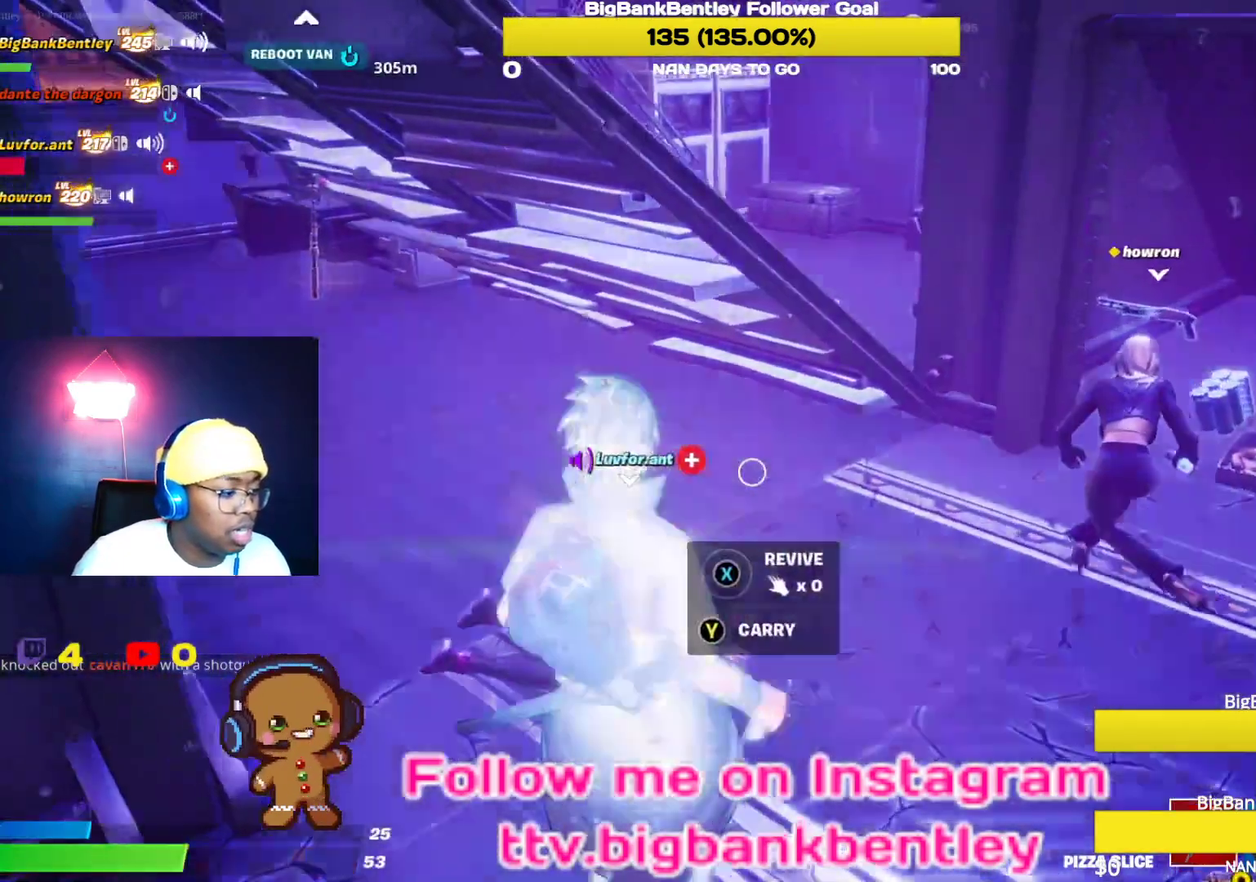
{"buttons": ["X"], "left_stick": "center", "right_stick": "center", "events": [[50, "R3", "down"], [100, "left_stick", "up-left"], [150, "R3", "up"], [183, "right_stick", "right"], [233, "right_stick", "center"], [333, "X", "down"], [333, "left_stick", "center"]]}
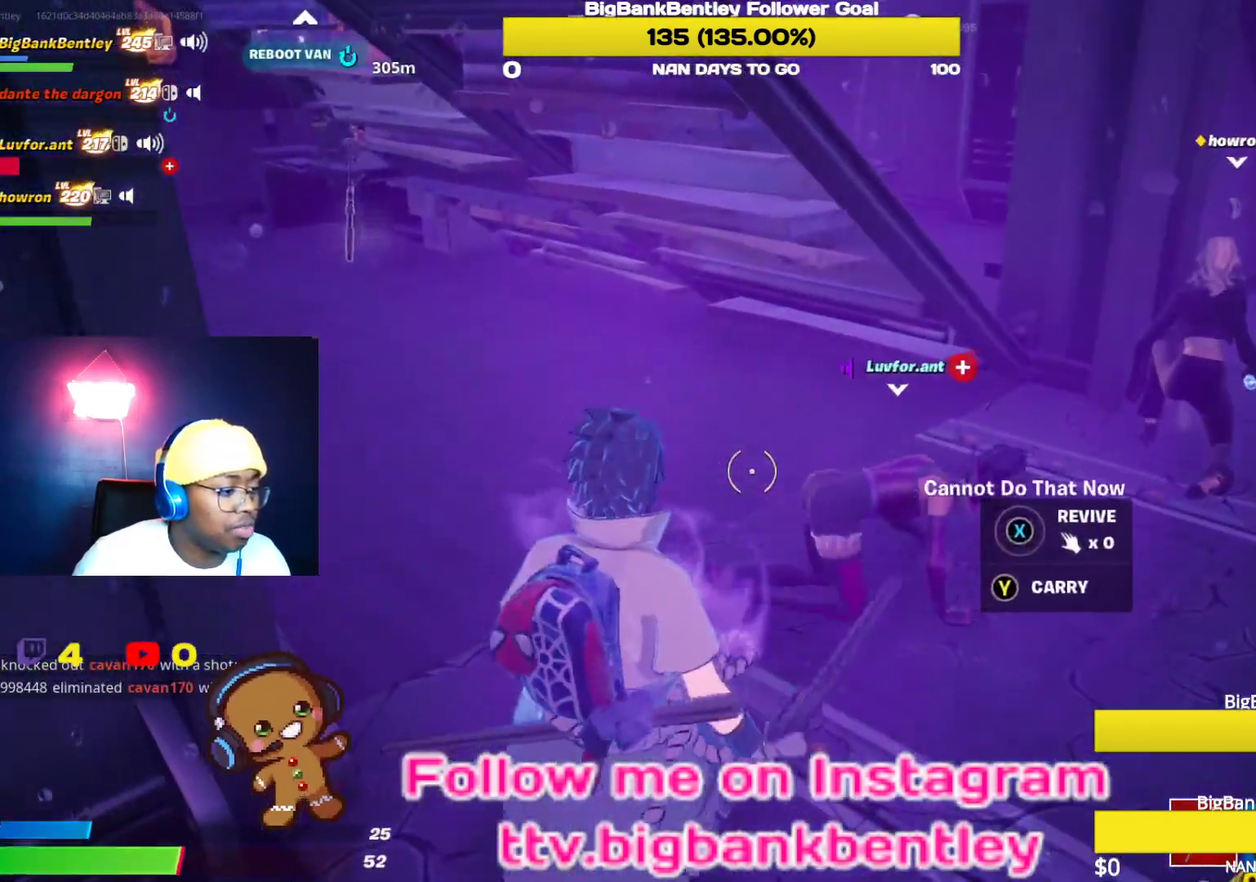
{"buttons": ["X"], "left_stick": "center", "right_stick": "center", "events": []}
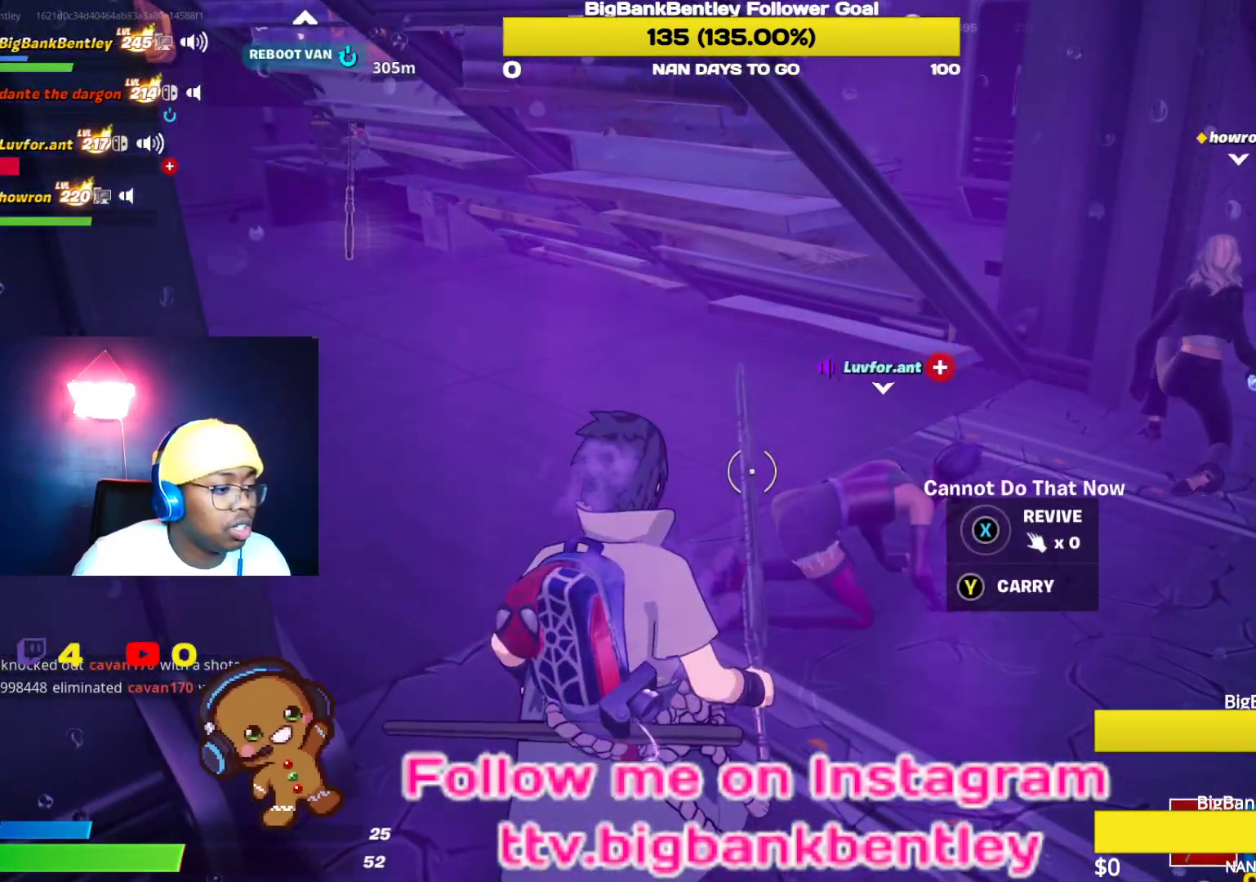
{"buttons": ["X"], "left_stick": "center", "right_stick": "center", "events": [[117, "X", "up"], [167, "X", "down"]]}
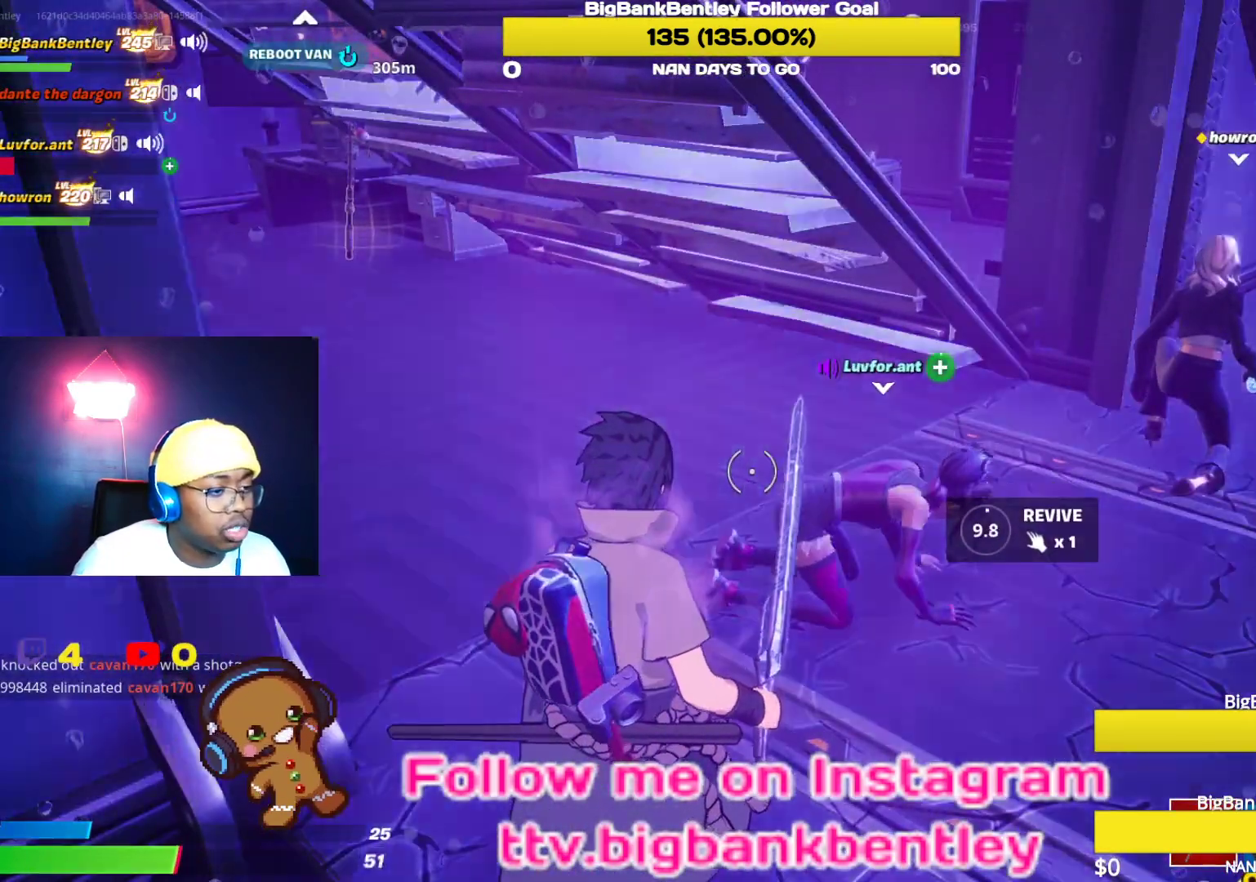
{"buttons": ["X"], "left_stick": "center", "right_stick": "center", "events": [[67, "right_stick", "right"], [333, "right_stick", "center"]]}
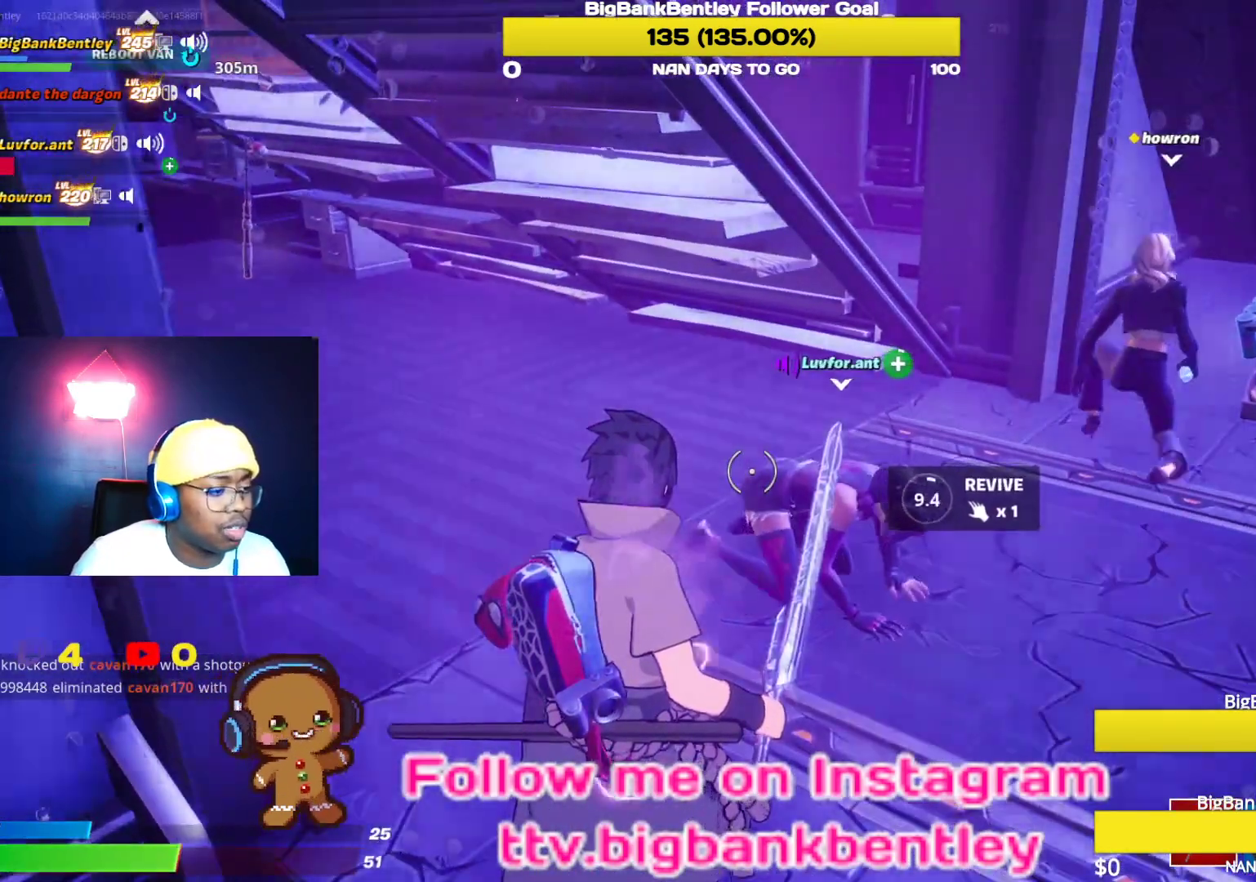
{"buttons": ["X"], "left_stick": "center", "right_stick": "center", "events": [[217, "right_stick", "up-right"], [433, "right_stick", "center"]]}
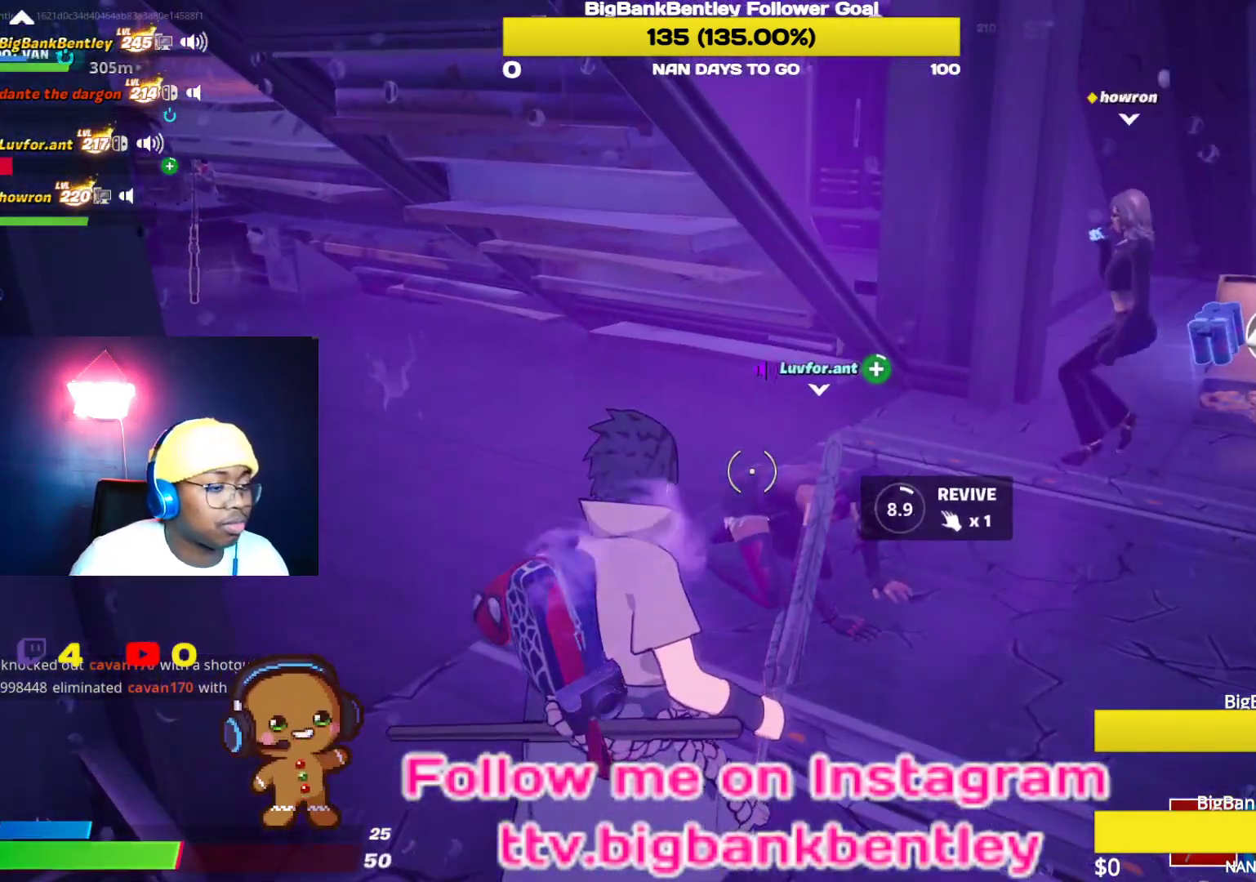
{"buttons": ["X"], "left_stick": "center", "right_stick": "center", "events": []}
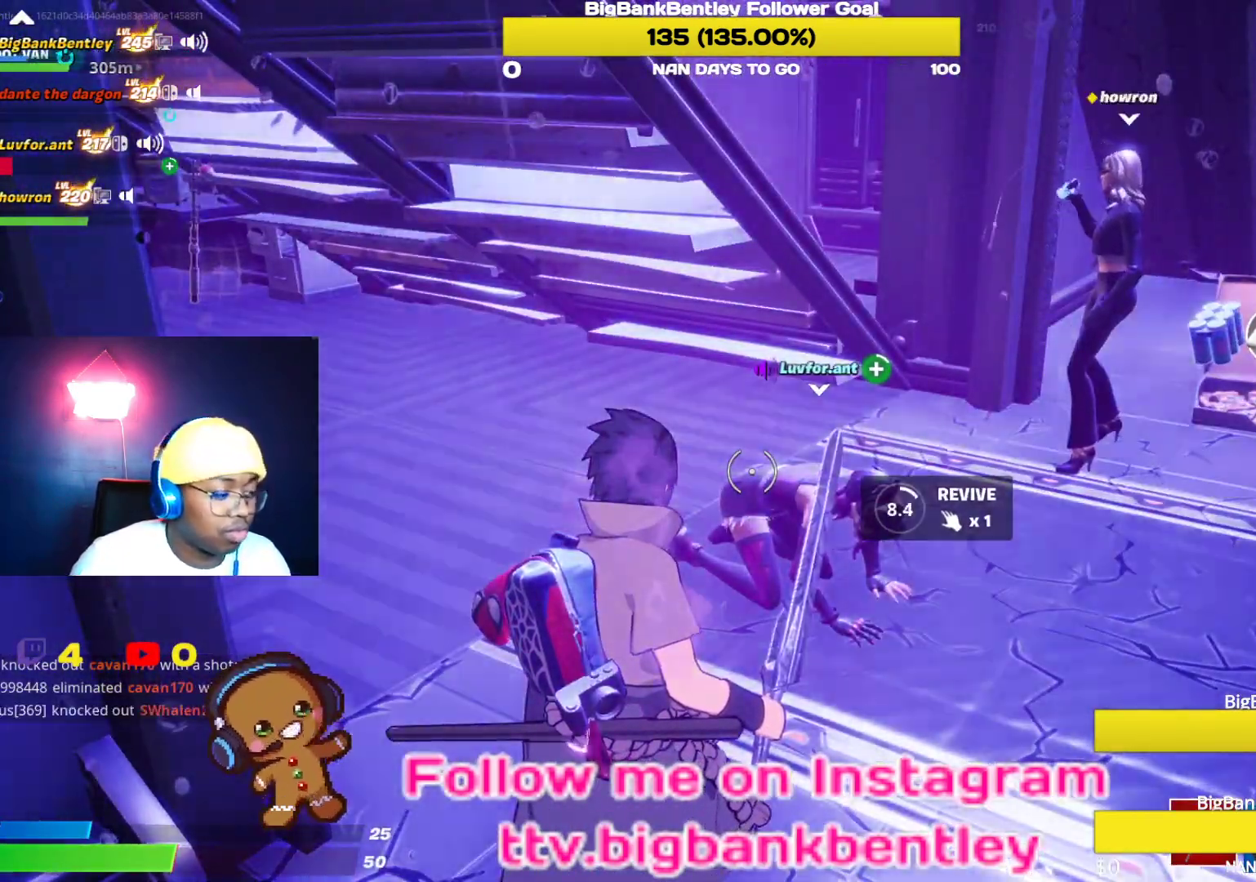
{"buttons": ["X"], "left_stick": "center", "right_stick": "center", "events": []}
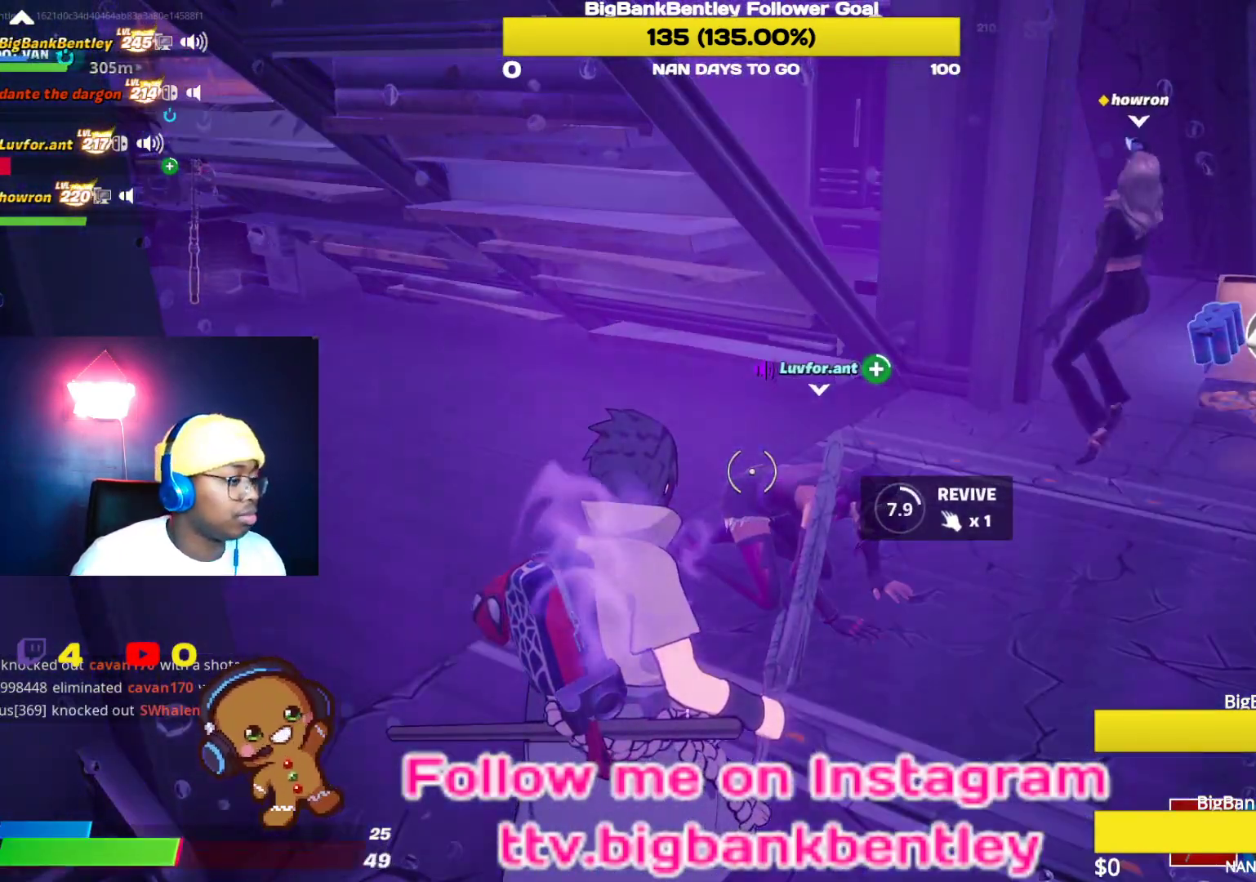
{"buttons": ["X"], "left_stick": "center", "right_stick": "center", "events": []}
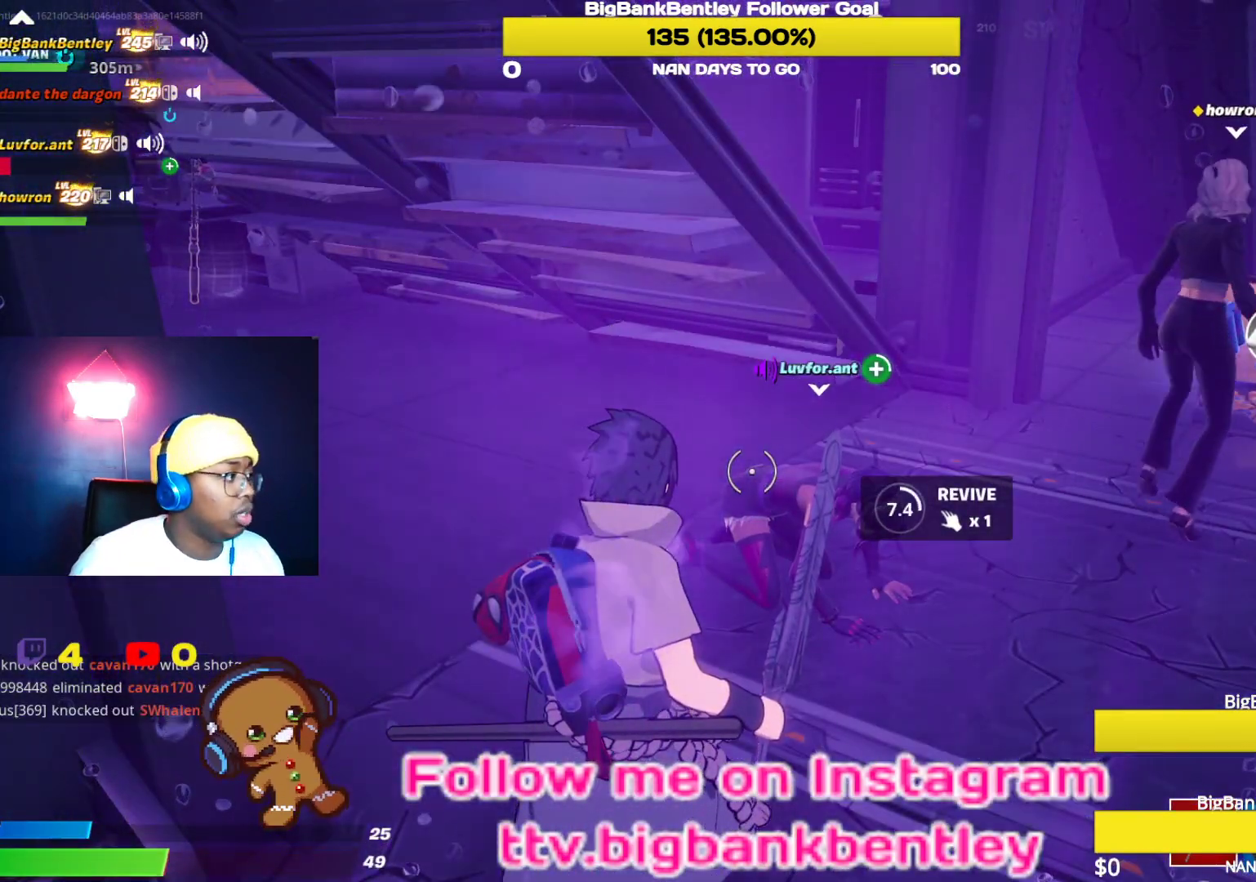
{"buttons": ["X"], "left_stick": "center", "right_stick": "center", "events": []}
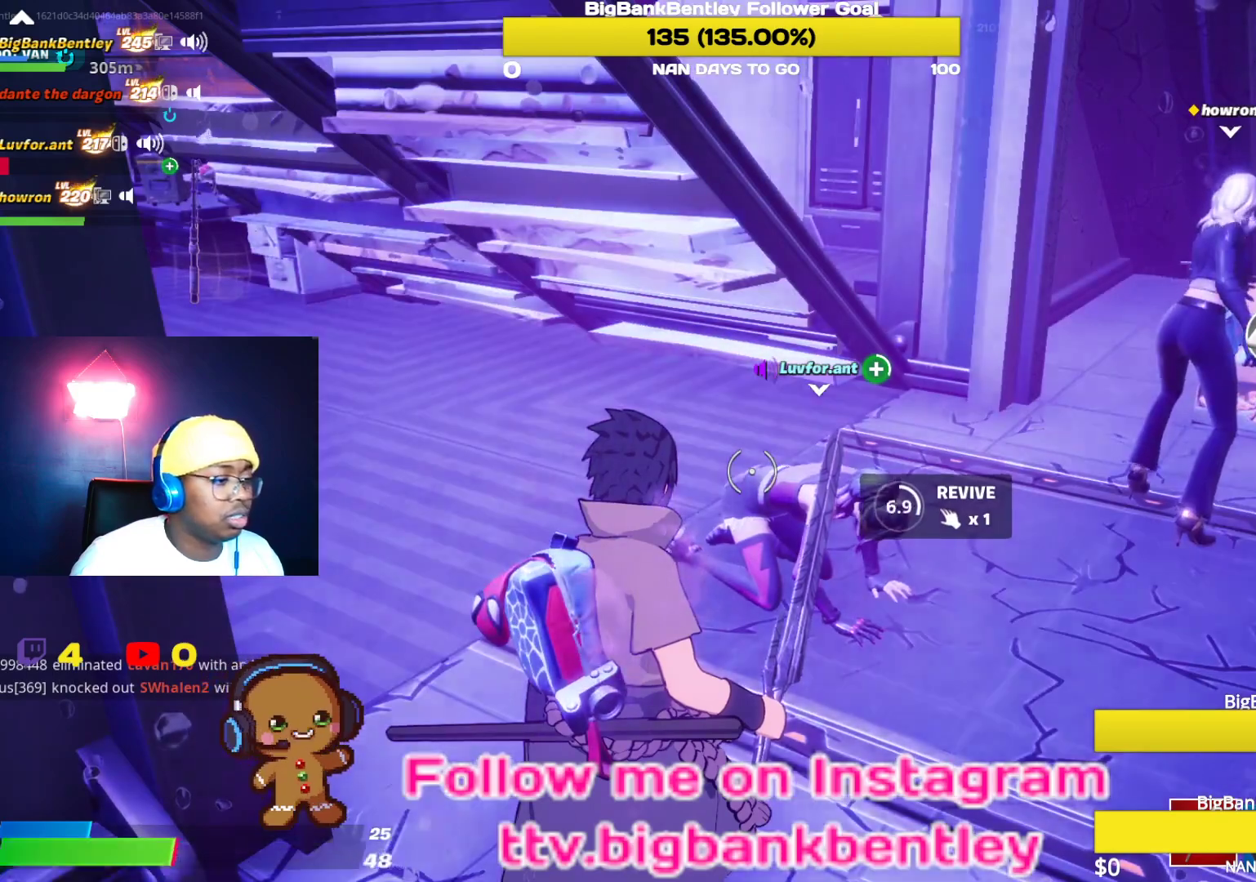
{"buttons": ["X"], "left_stick": "center", "right_stick": "center", "events": []}
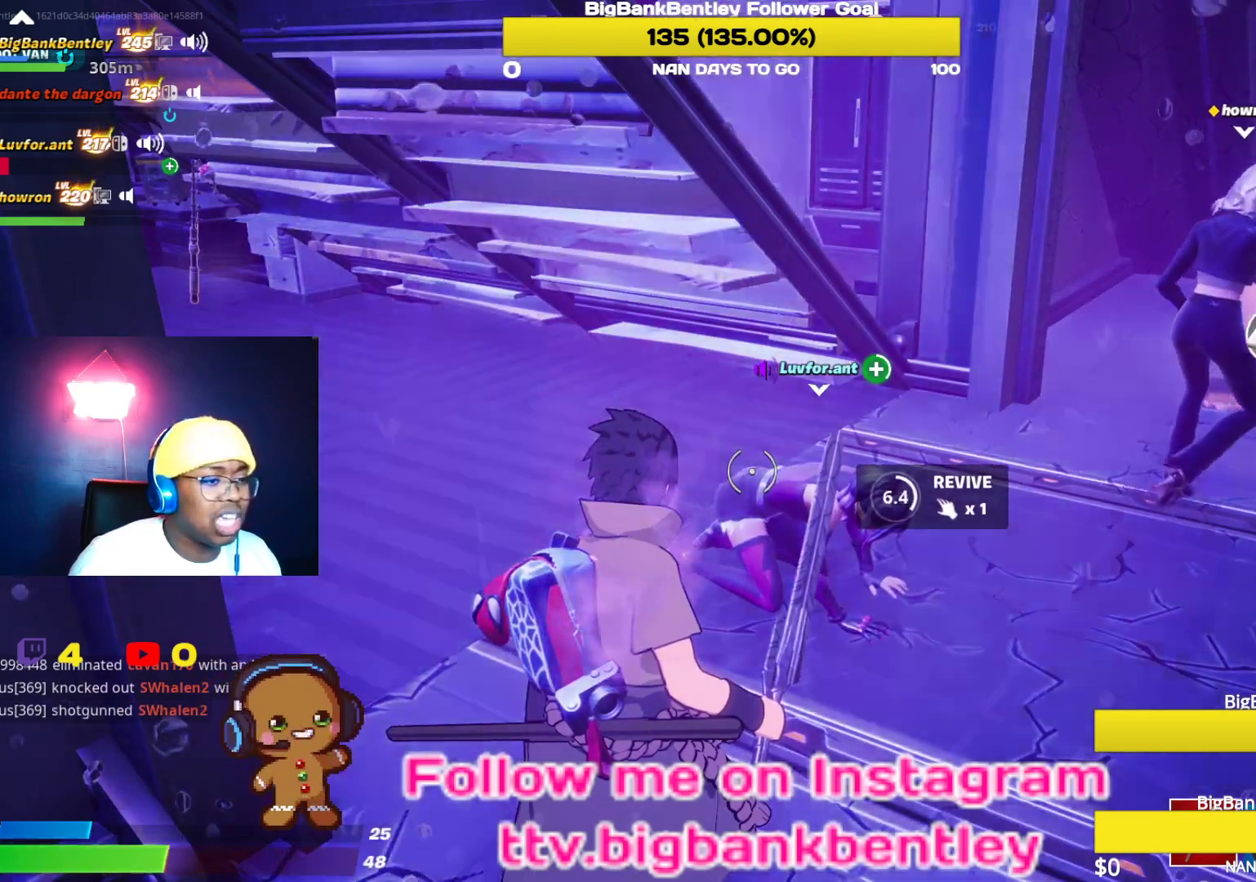
{"buttons": ["X"], "left_stick": "center", "right_stick": "center", "events": []}
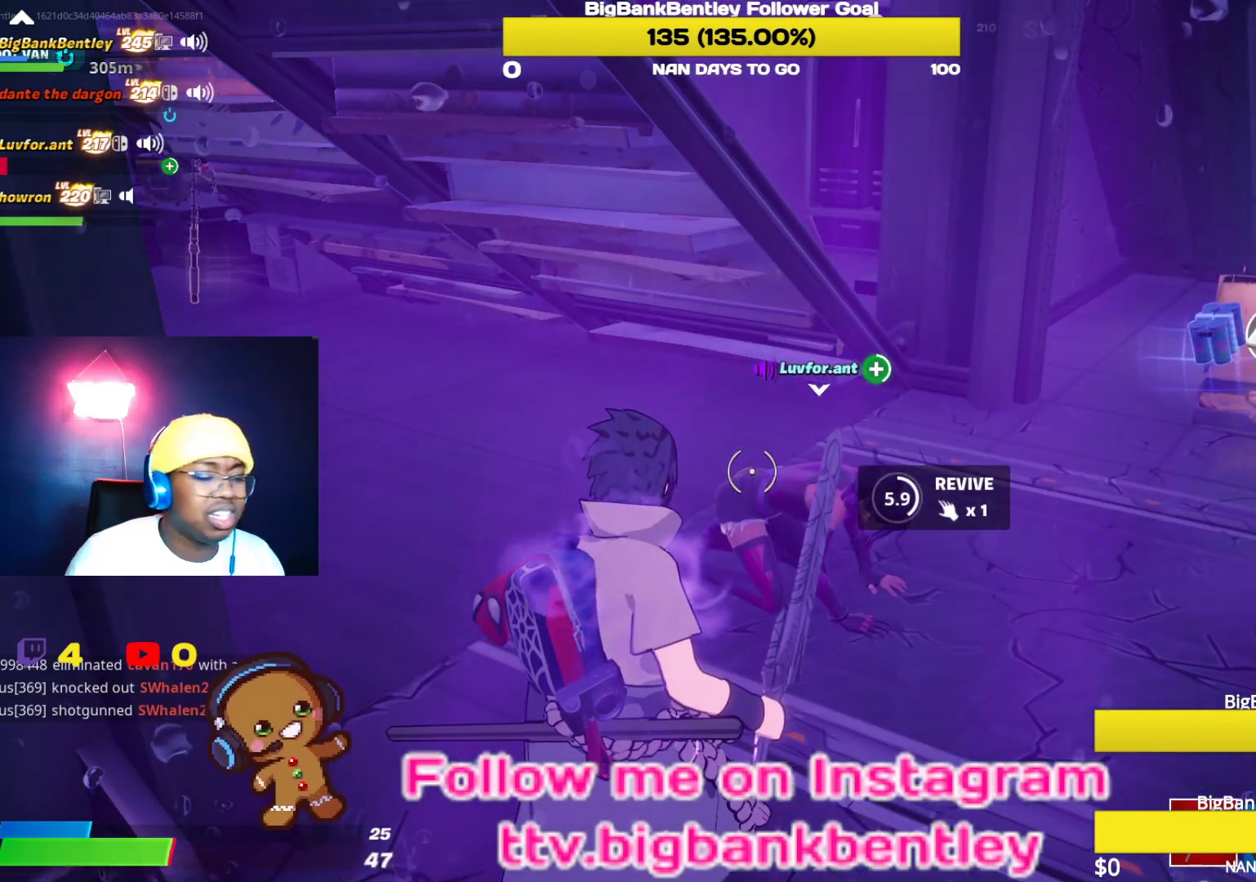
{"buttons": ["X"], "left_stick": "center", "right_stick": "center", "events": []}
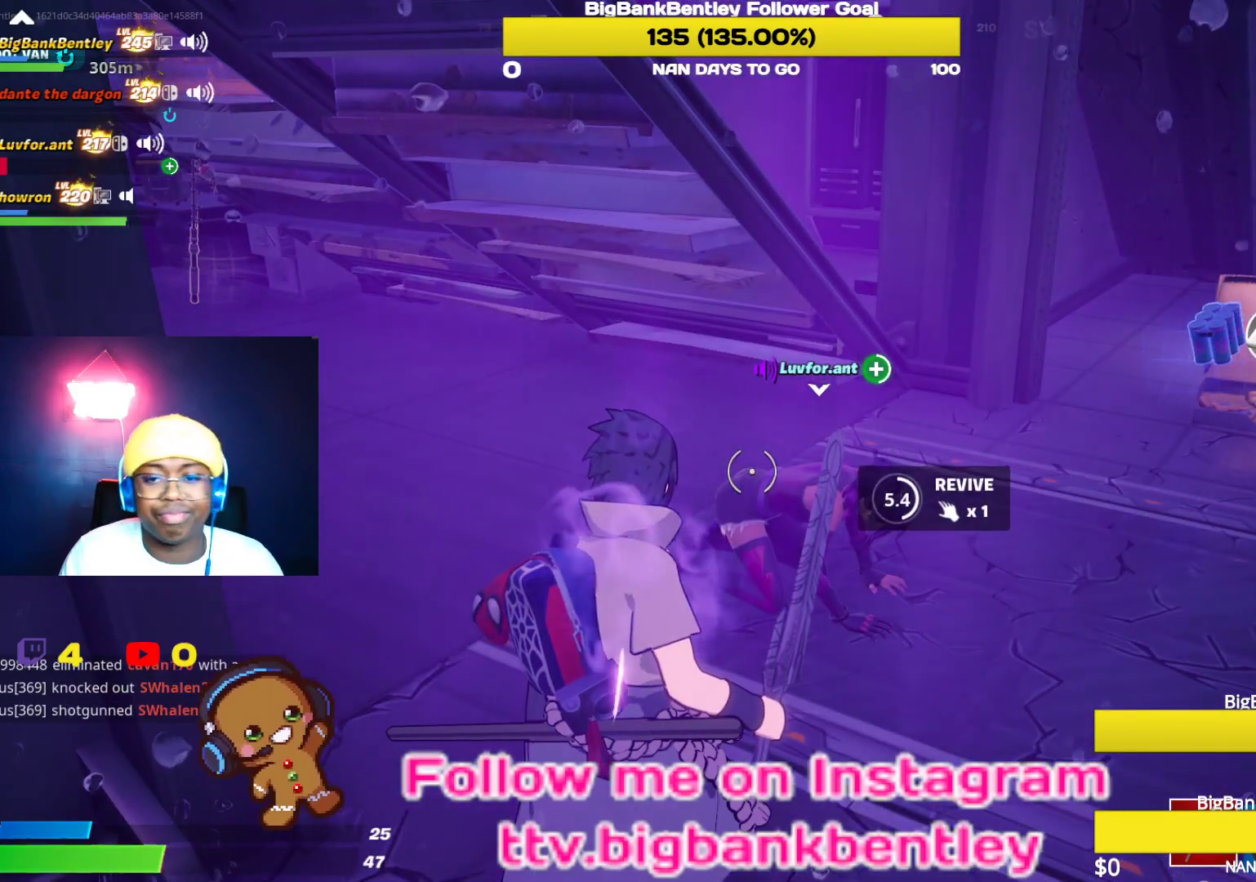
{"buttons": ["X"], "left_stick": "center", "right_stick": "center", "events": []}
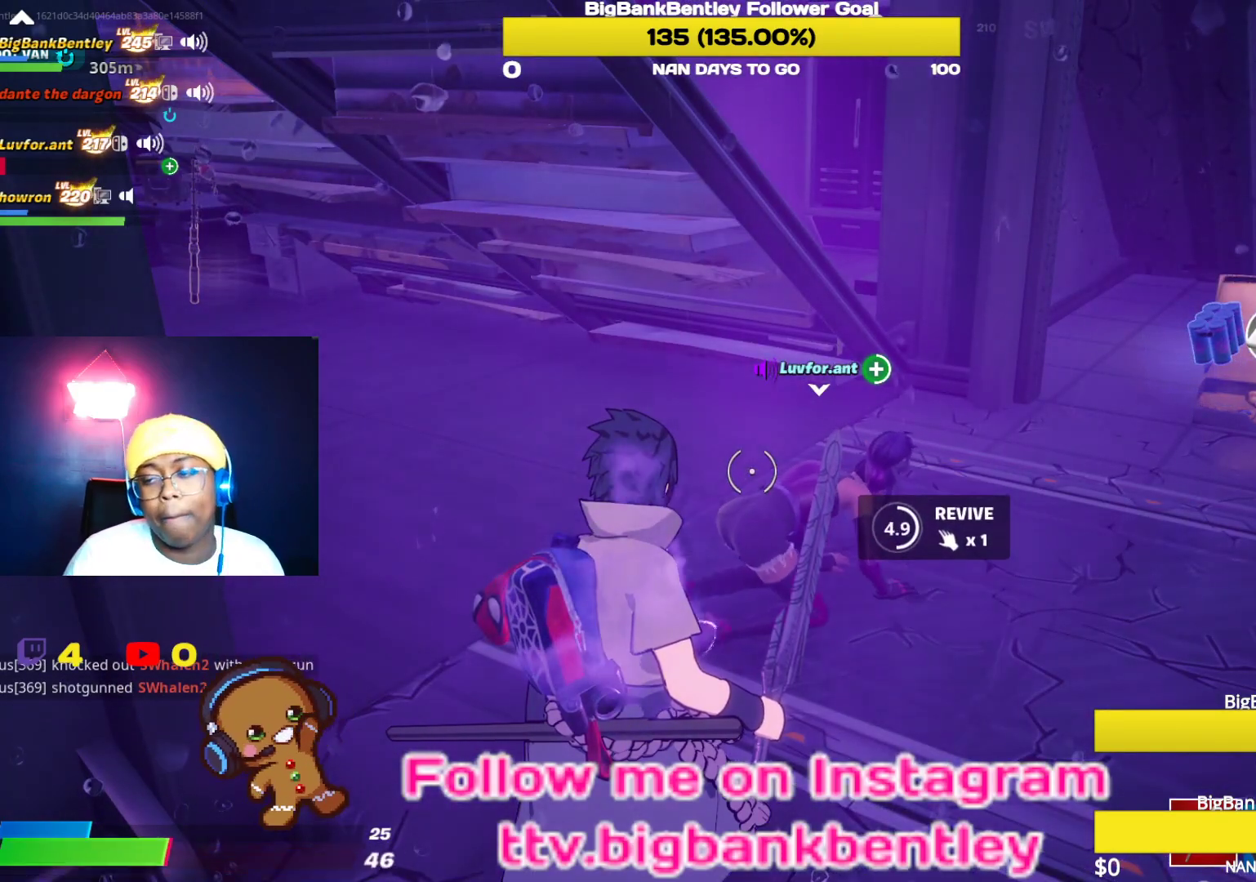
{"buttons": ["X"], "left_stick": "center", "right_stick": "center", "events": []}
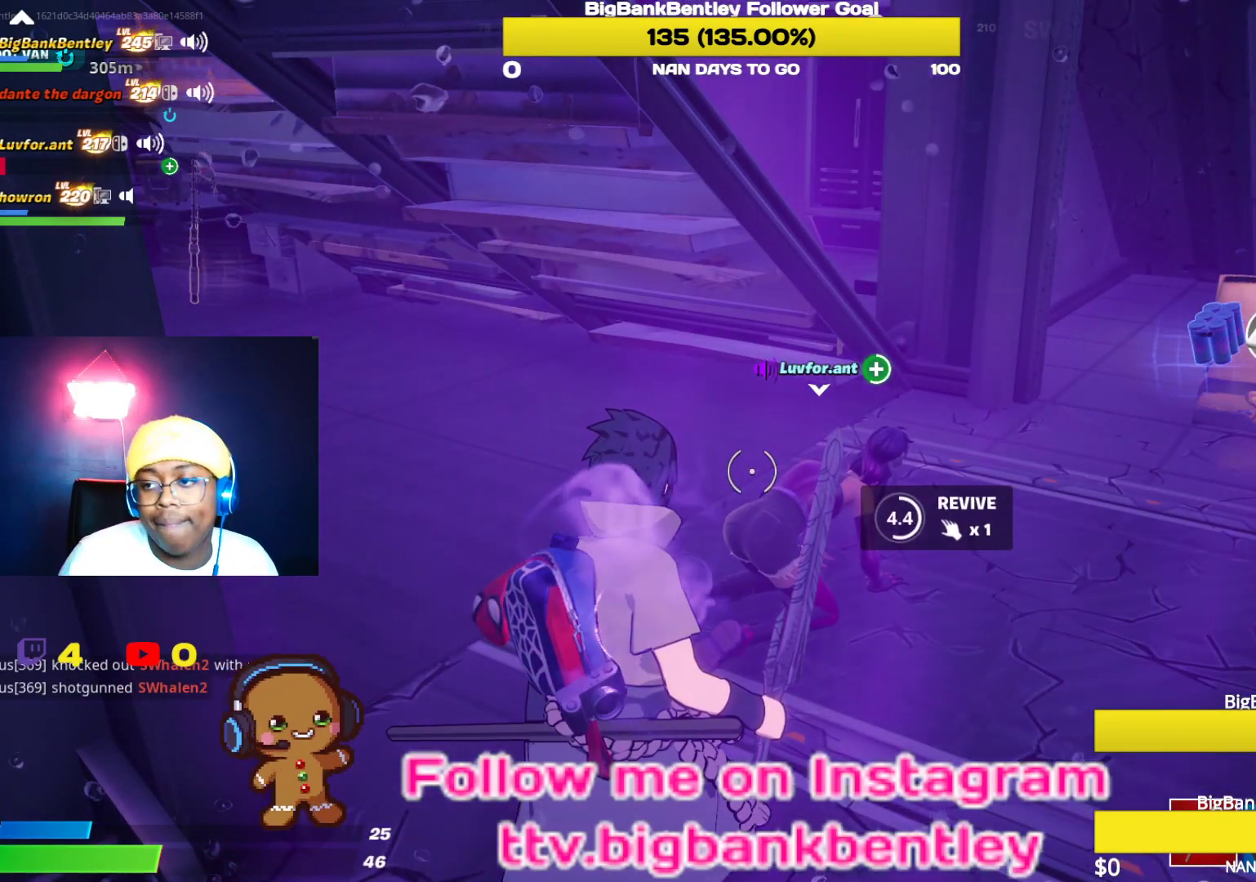
{"buttons": ["X"], "left_stick": "center", "right_stick": "center", "events": []}
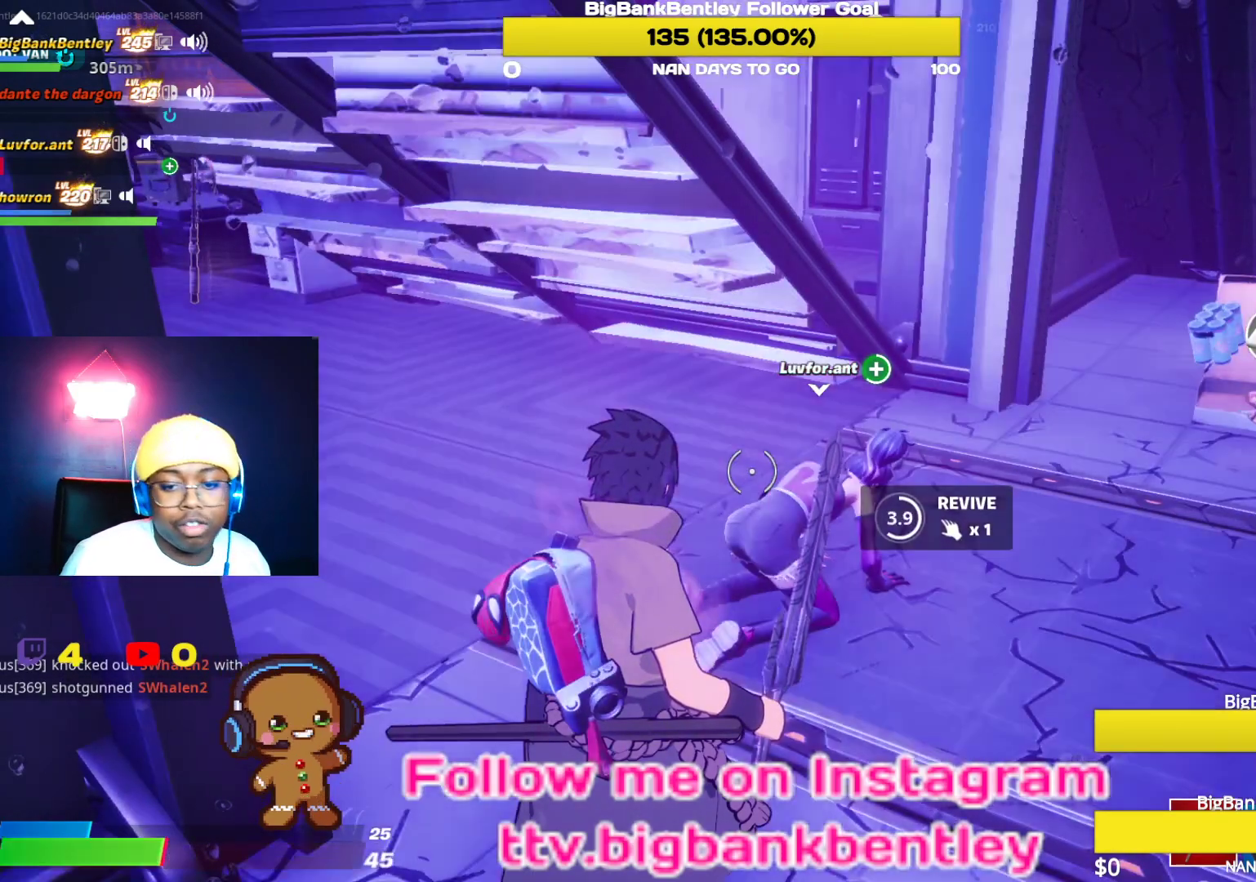
{"buttons": ["X"], "left_stick": "center", "right_stick": "center", "events": []}
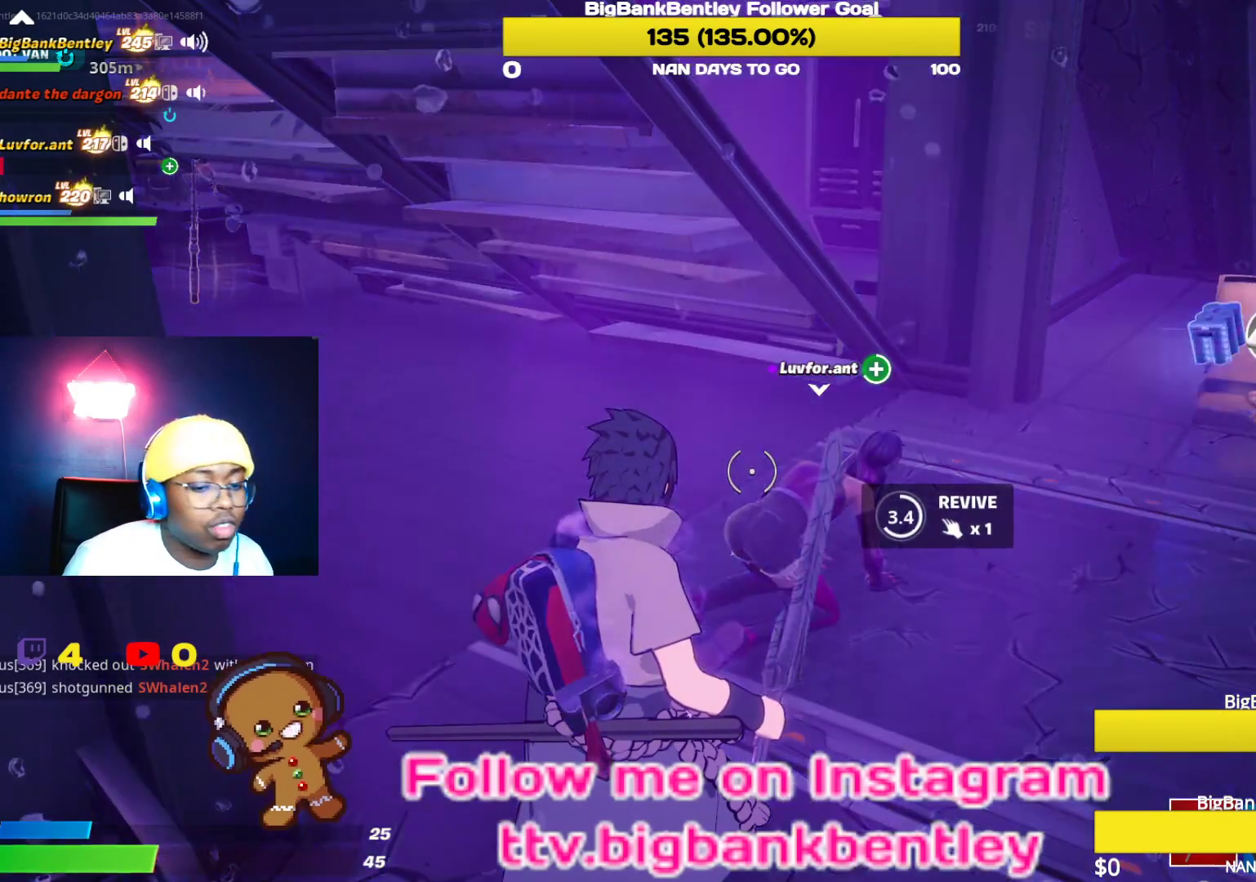
{"buttons": ["X"], "left_stick": "center", "right_stick": "center", "events": []}
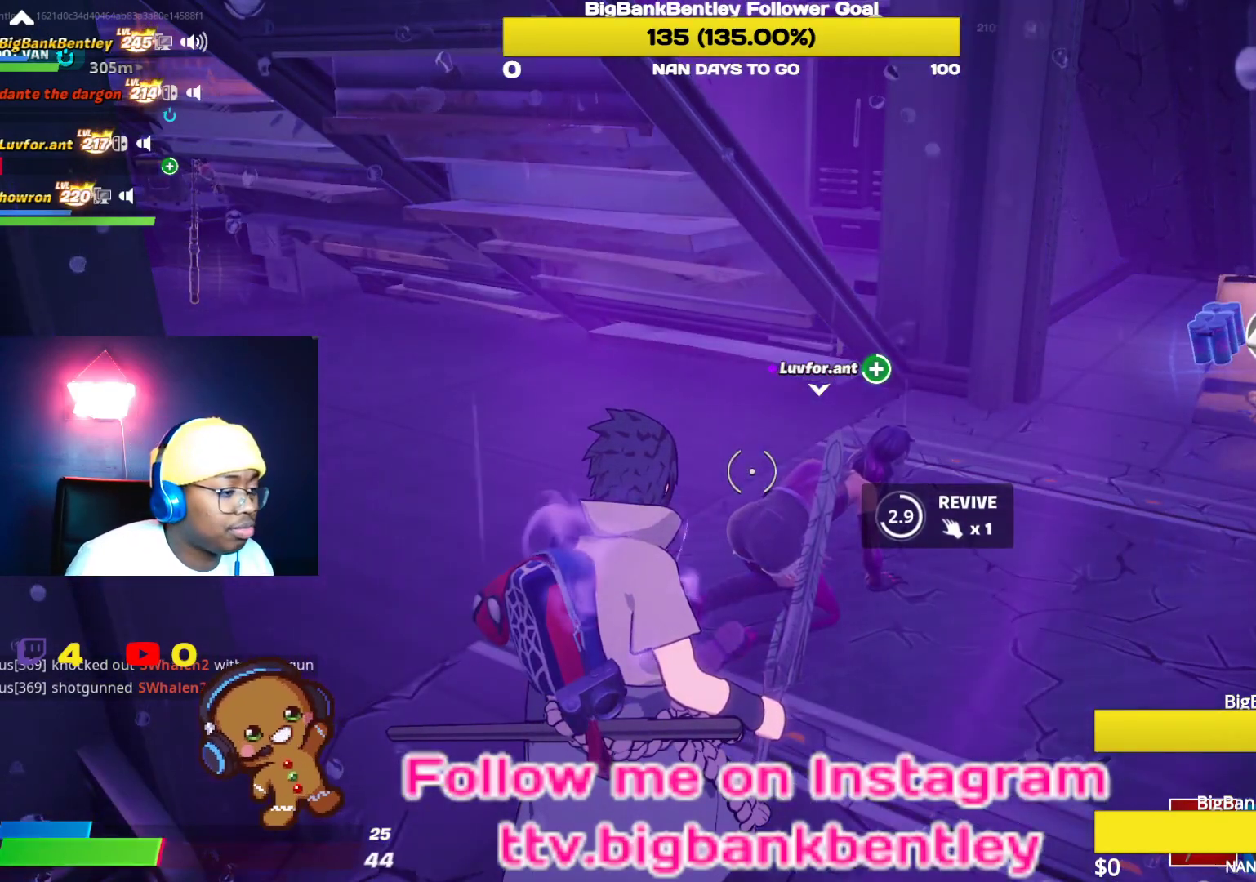
{"buttons": ["X"], "left_stick": "center", "right_stick": "center", "events": []}
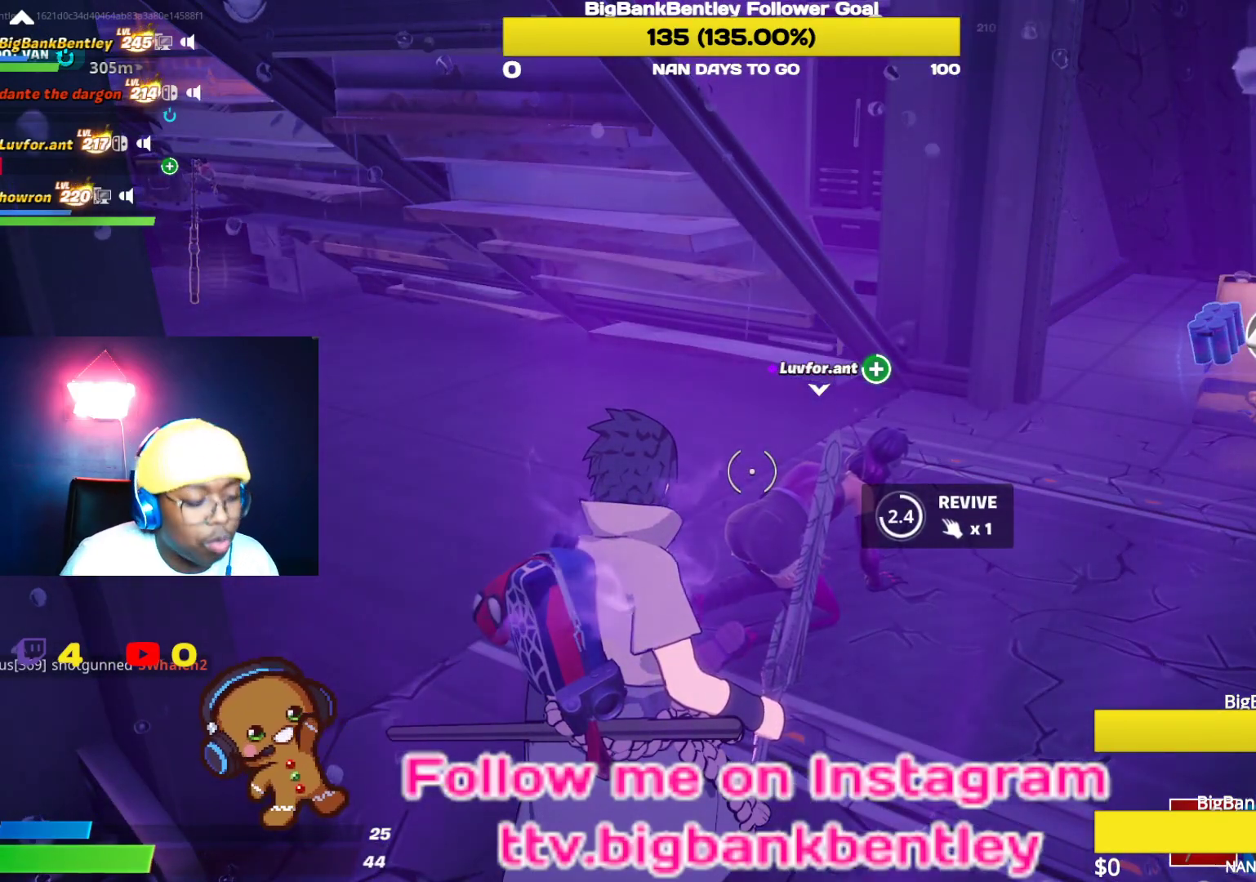
{"buttons": ["X"], "left_stick": "center", "right_stick": "center", "events": []}
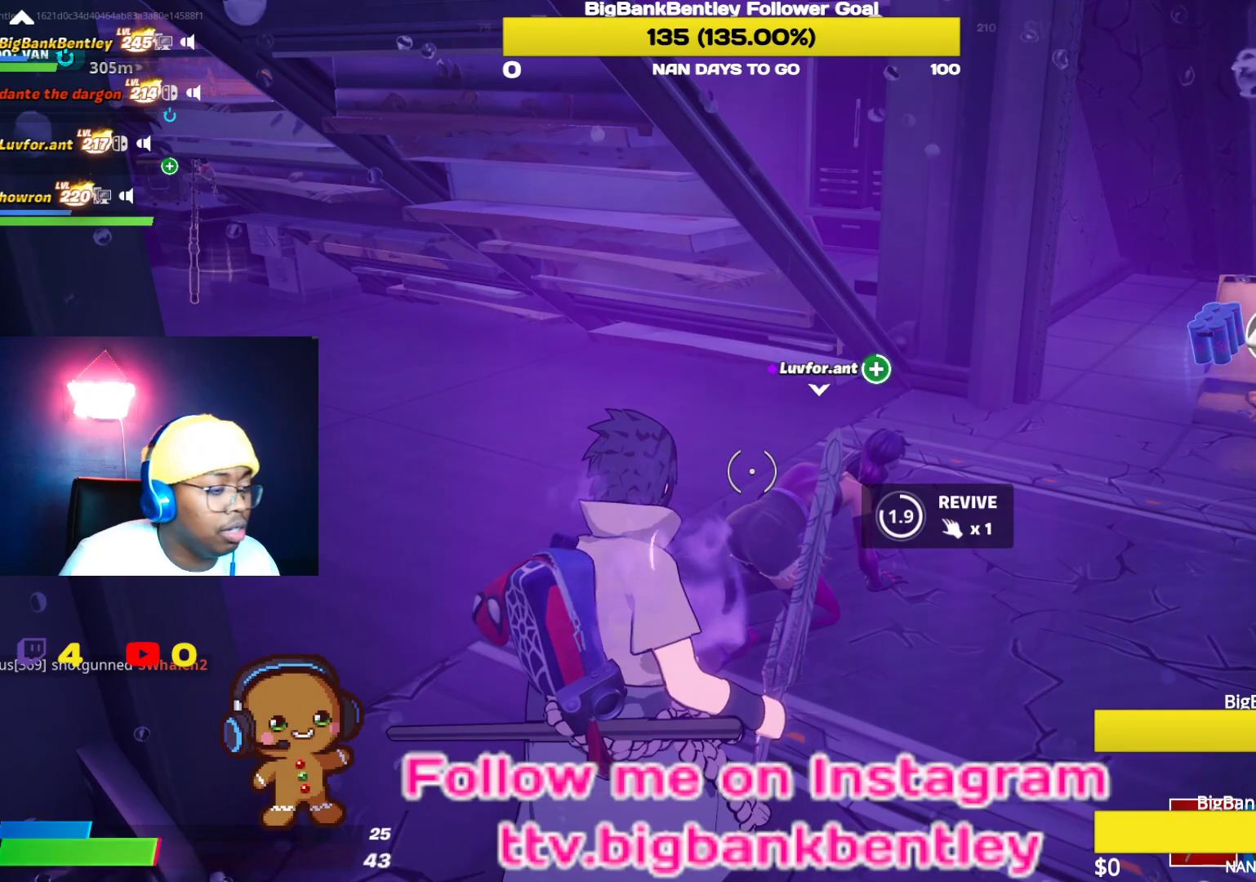
{"buttons": ["X"], "left_stick": "center", "right_stick": "center", "events": []}
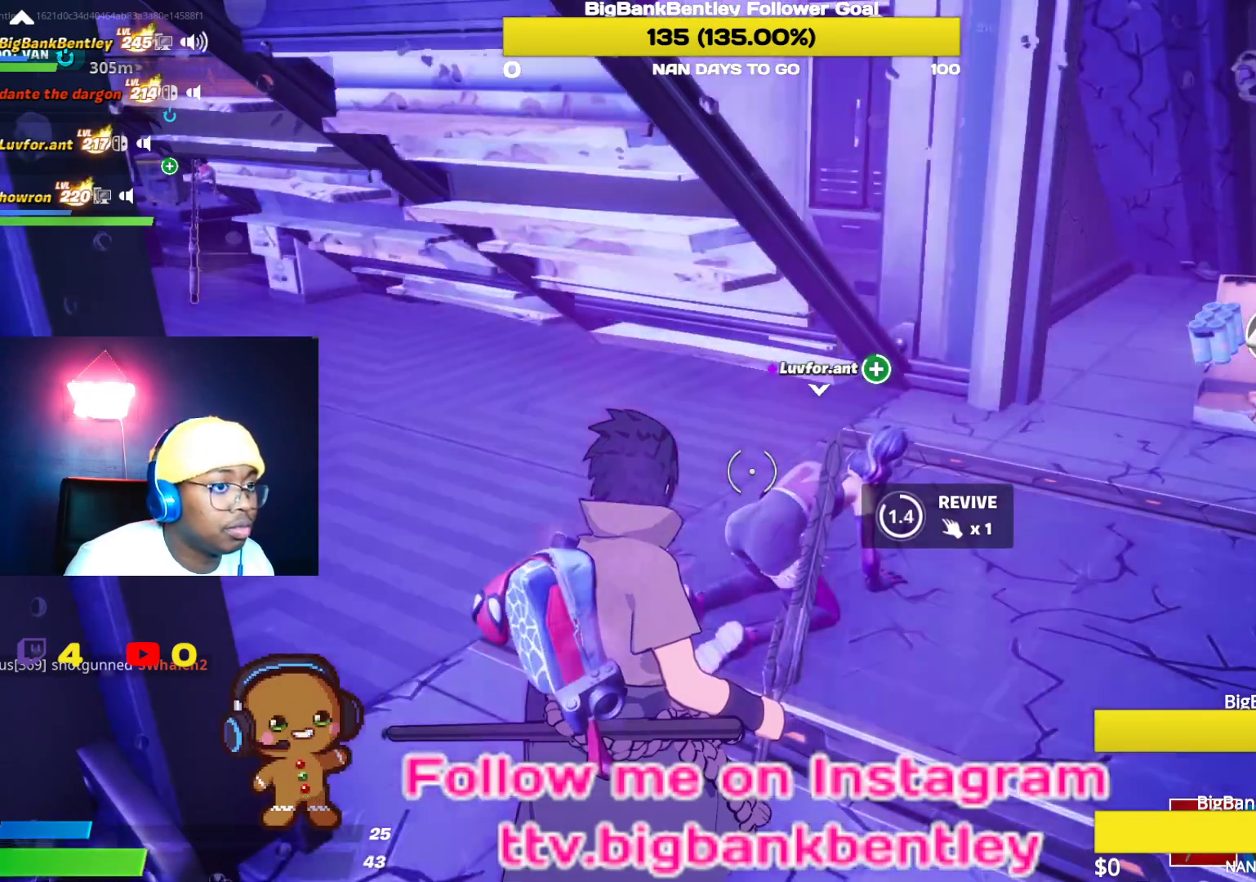
{"buttons": ["X"], "left_stick": "center", "right_stick": "center", "events": []}
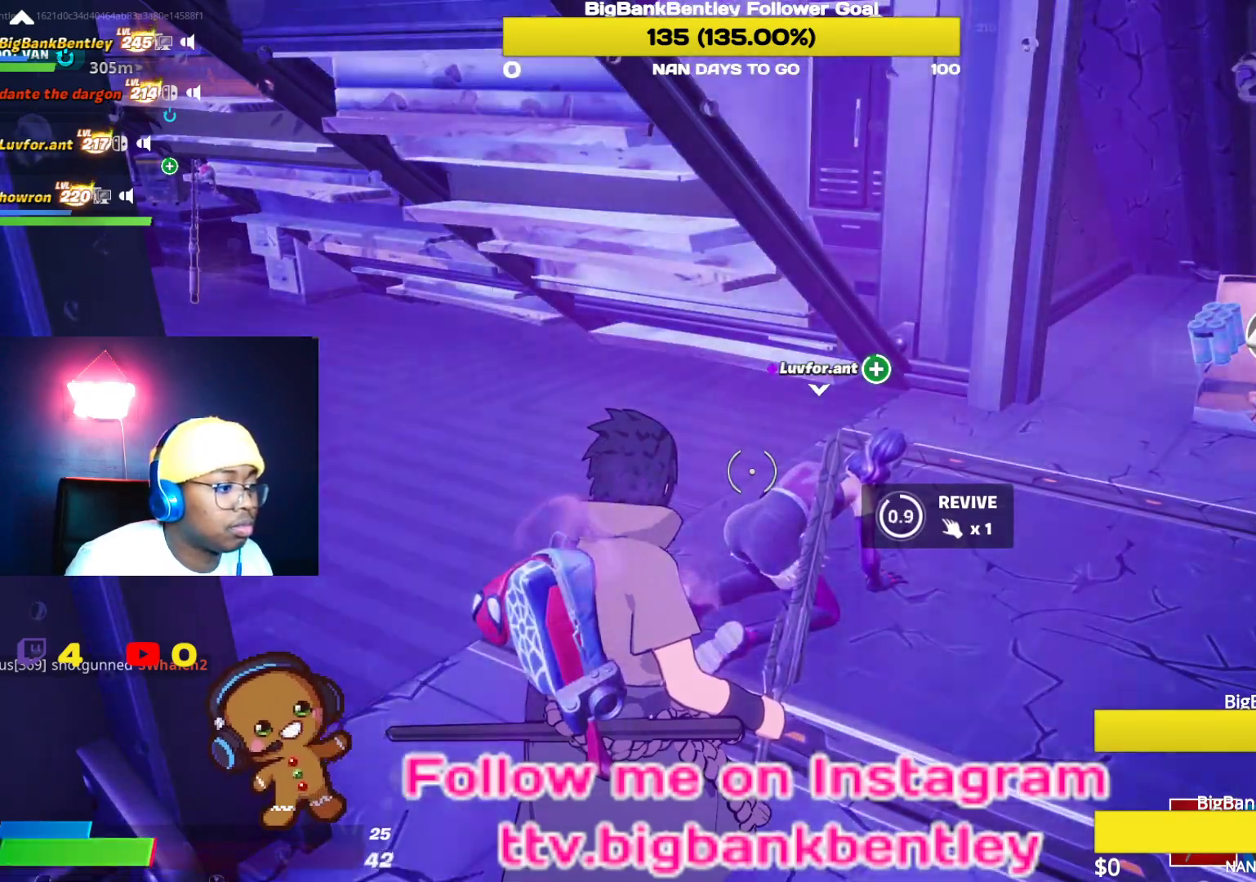
{"buttons": ["X"], "left_stick": "center", "right_stick": "center", "events": []}